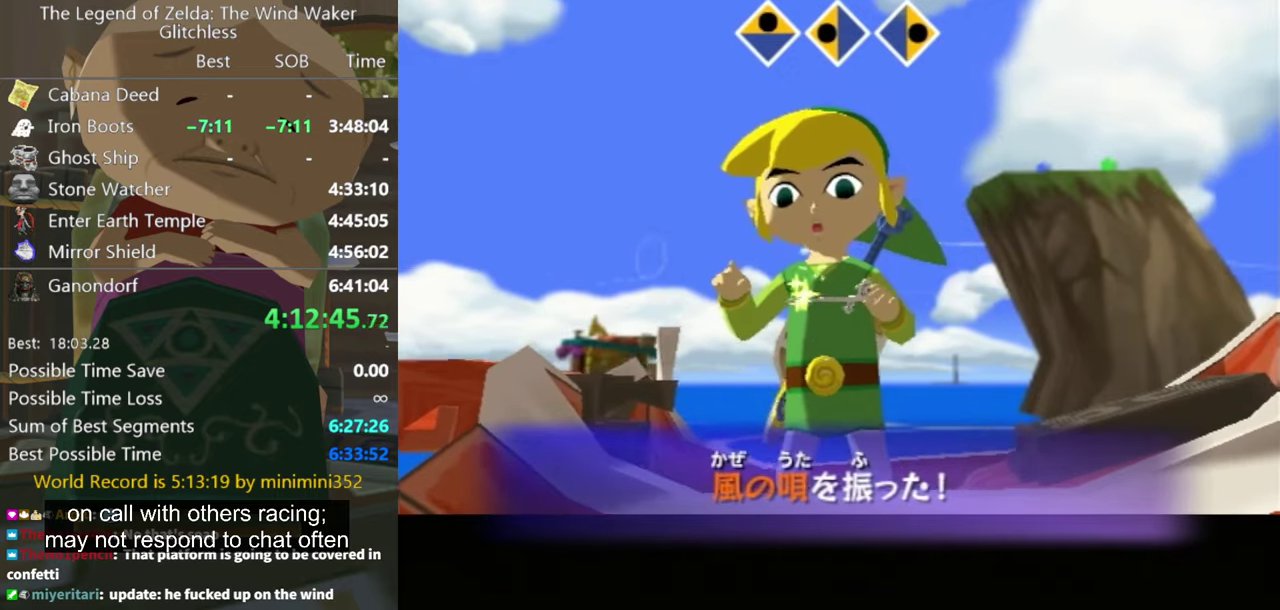
Gameplay with a controller (Nintendo layout); each line is a JSON object with the inputs held at the frame after it. "events" lists button and stick changes between this image and that frame as [ms after this image, input, new state], when the widget could be followed in between. Not read: L3 R3.
{"buttons": [], "left_stick": "down-right", "right_stick": "center", "events": []}
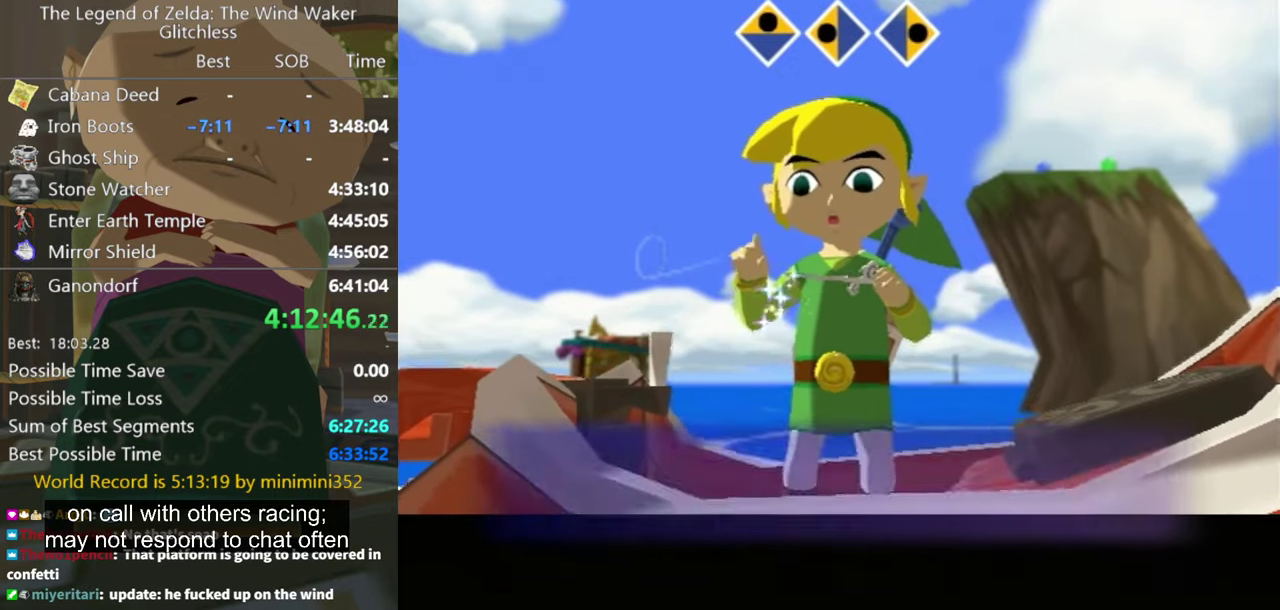
{"buttons": [], "left_stick": "down-right", "right_stick": "center", "events": []}
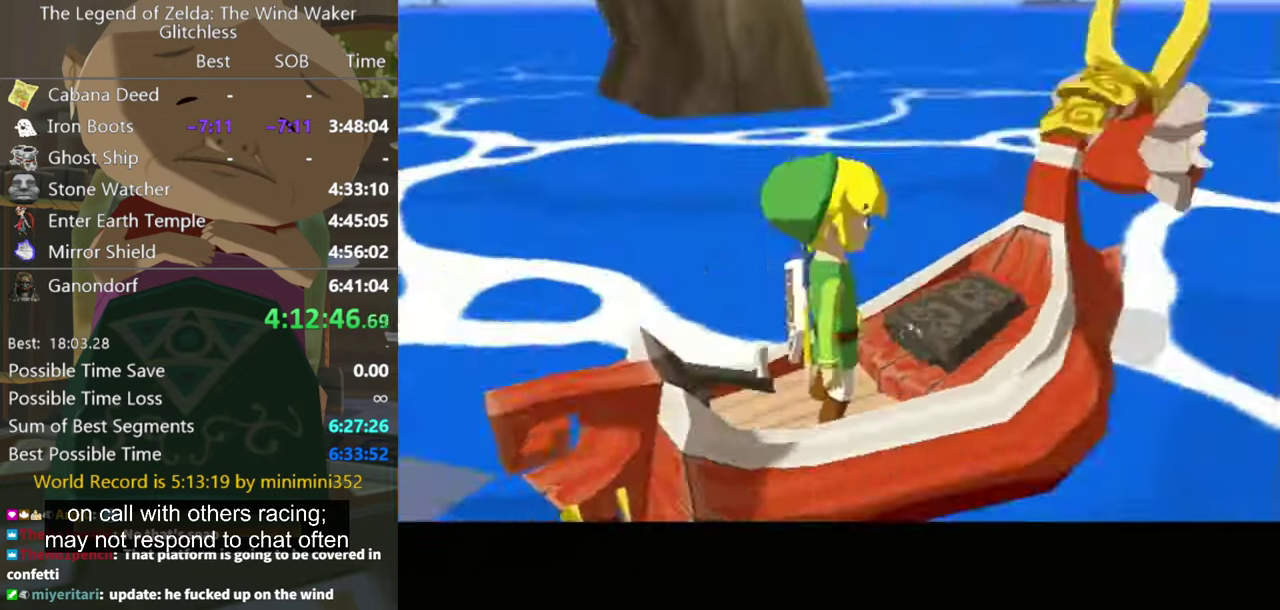
{"buttons": [], "left_stick": "down-right", "right_stick": "center", "events": []}
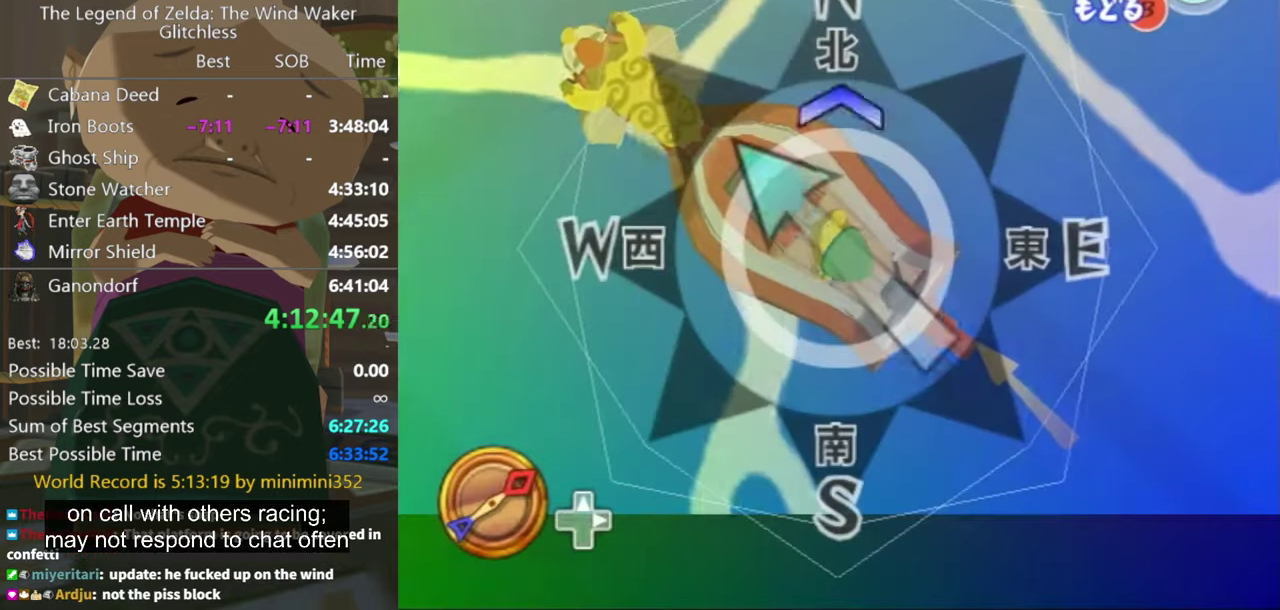
{"buttons": ["A"], "left_stick": "down-right", "right_stick": "center", "events": [[300, "A", "down"]]}
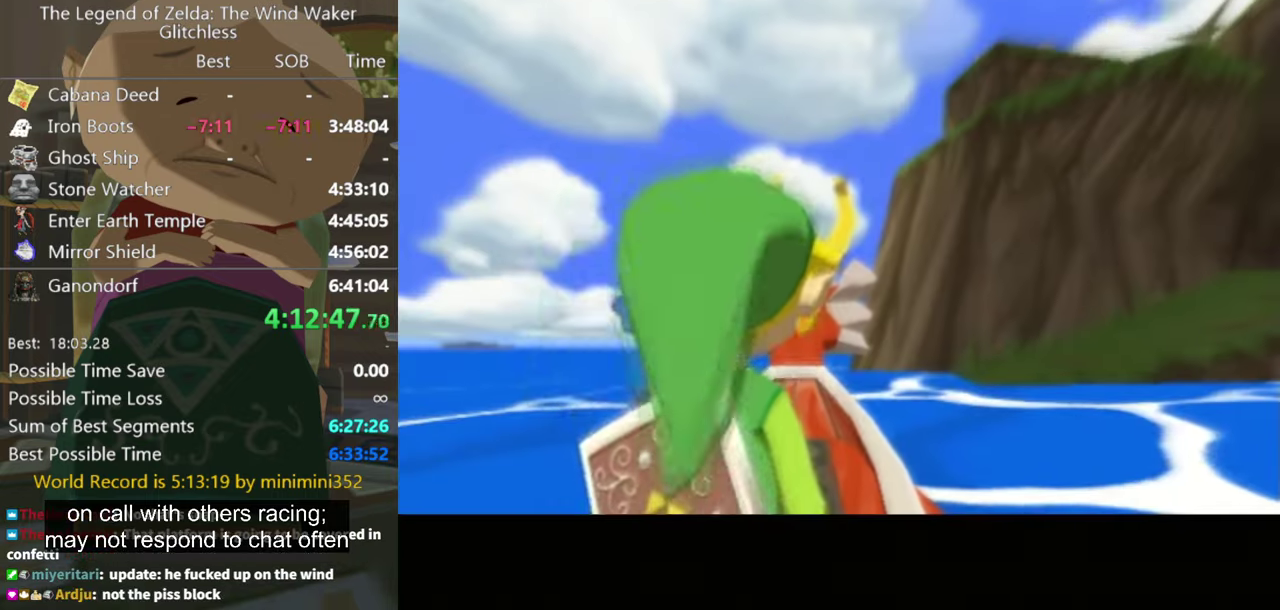
{"buttons": ["A"], "left_stick": "center", "right_stick": "center", "events": [[133, "left_stick", "center"]]}
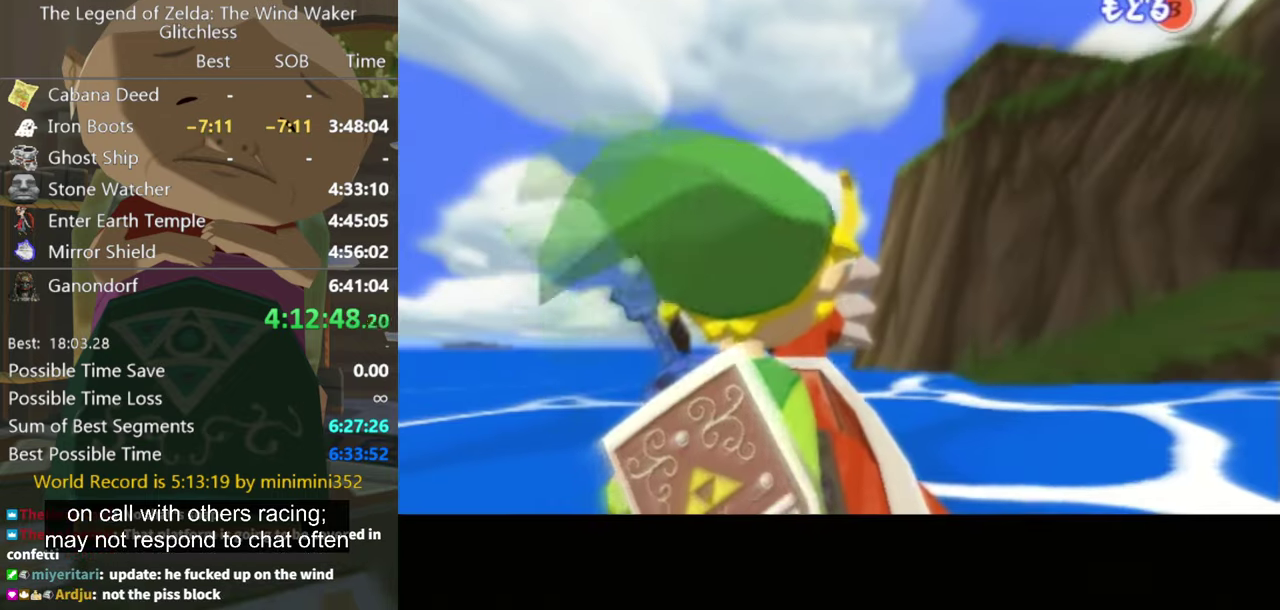
{"buttons": ["A"], "left_stick": "center", "right_stick": "center", "events": []}
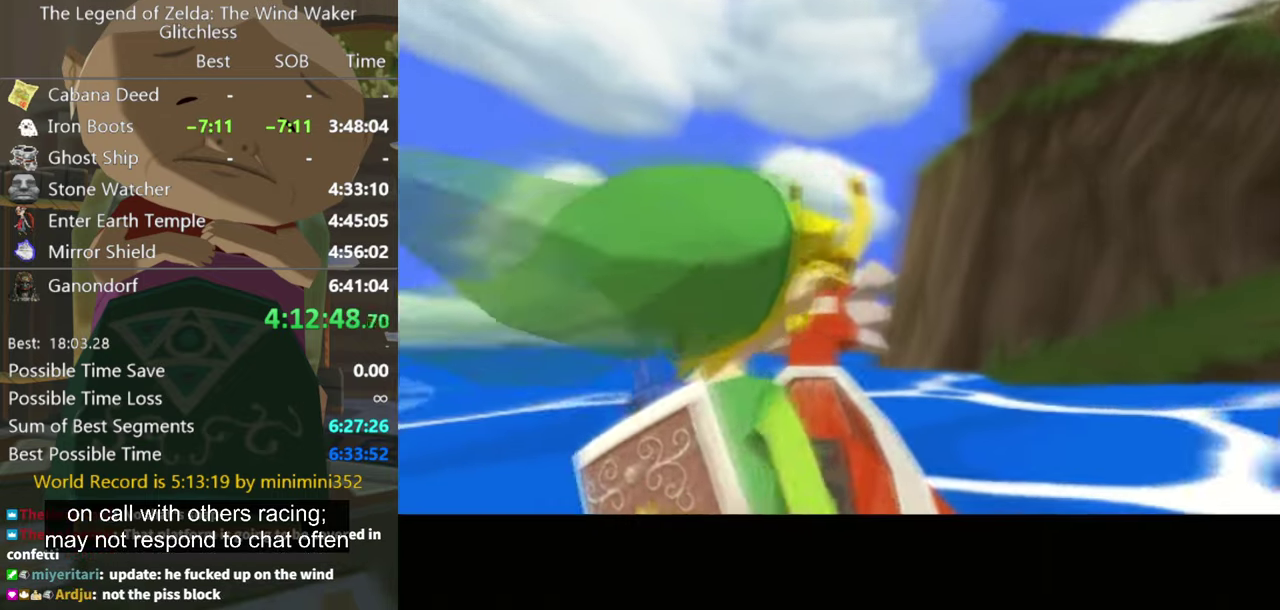
{"buttons": [], "left_stick": "center", "right_stick": "center", "events": [[333, "A", "up"]]}
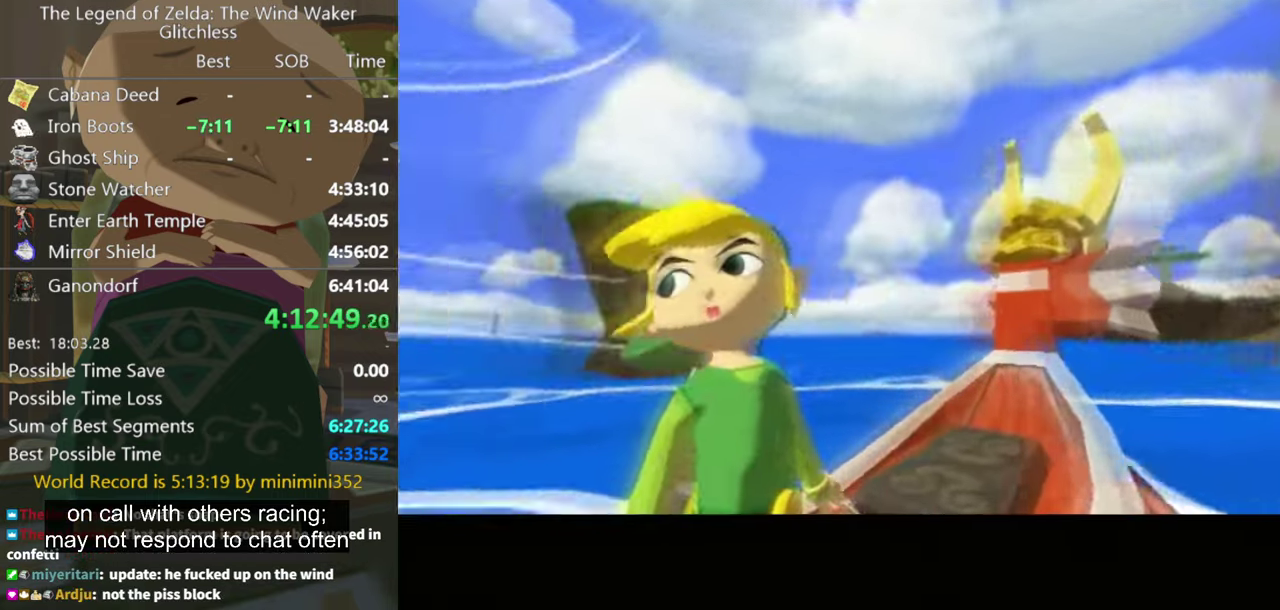
{"buttons": [], "left_stick": "center", "right_stick": "center", "events": []}
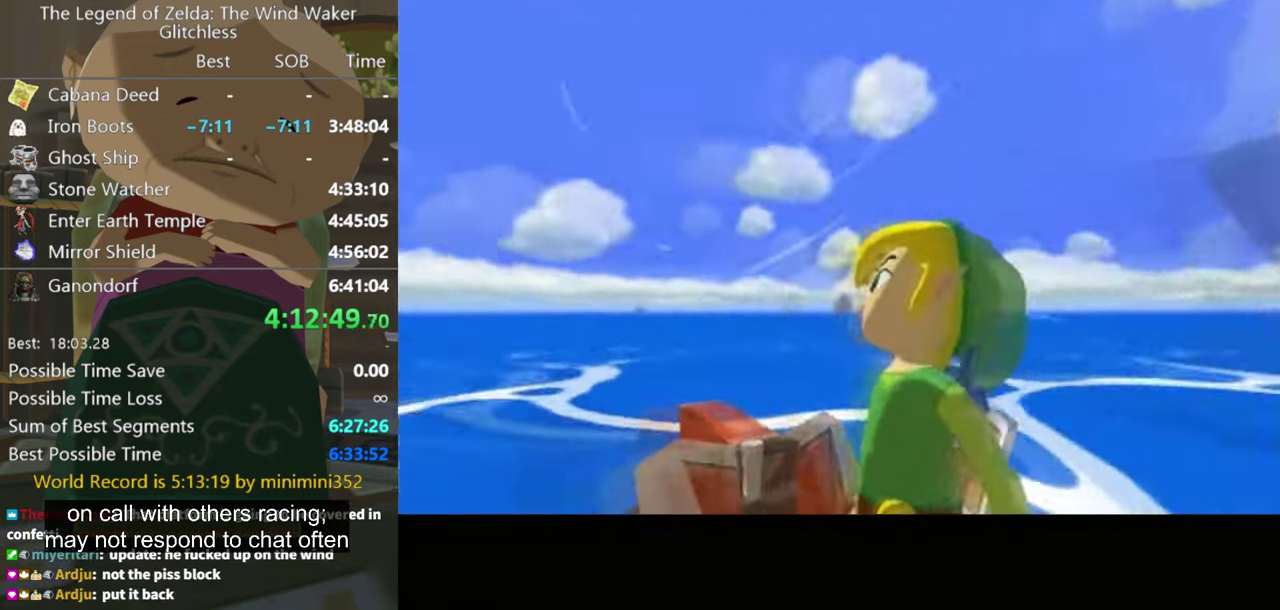
{"buttons": [], "left_stick": "center", "right_stick": "center", "events": [[233, "left_stick", "down"], [300, "left_stick", "center"]]}
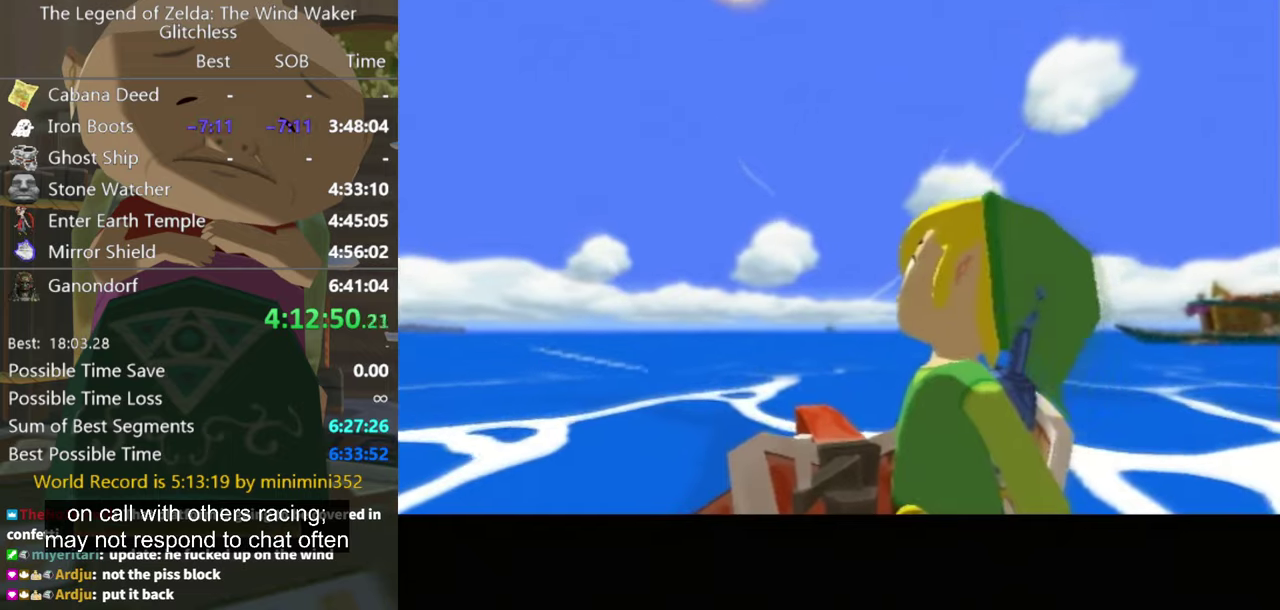
{"buttons": [], "left_stick": "left", "right_stick": "center", "events": [[100, "left_stick", "left"]]}
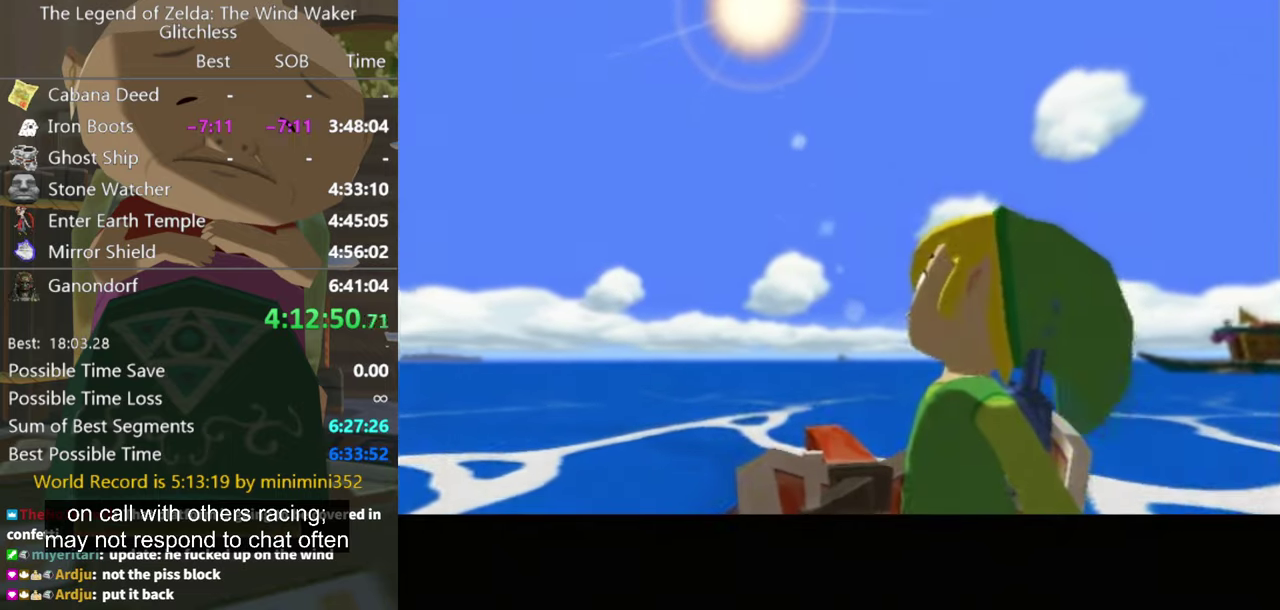
{"buttons": [], "left_stick": "left", "right_stick": "center", "events": []}
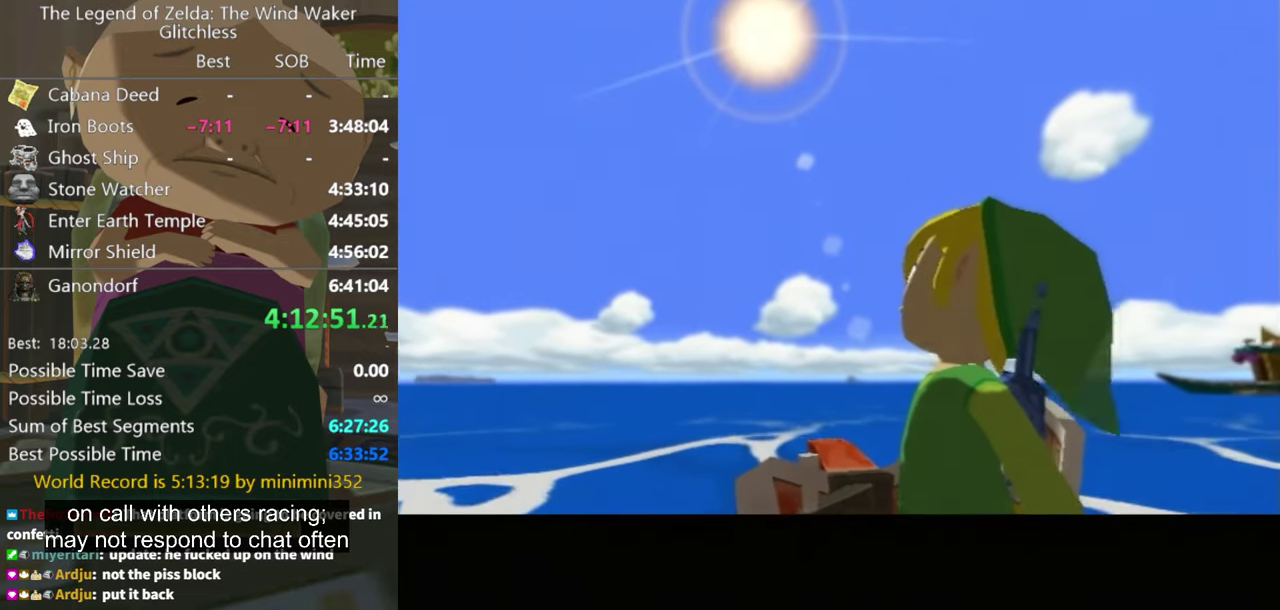
{"buttons": [], "left_stick": "left", "right_stick": "center", "events": []}
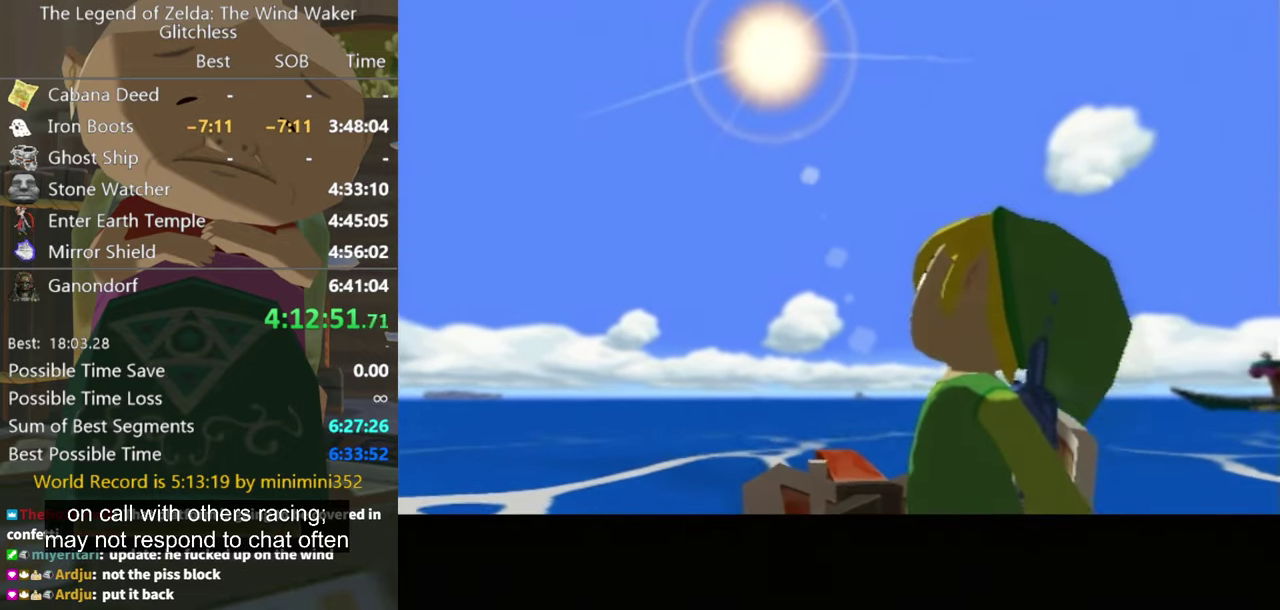
{"buttons": [], "left_stick": "left", "right_stick": "center", "events": []}
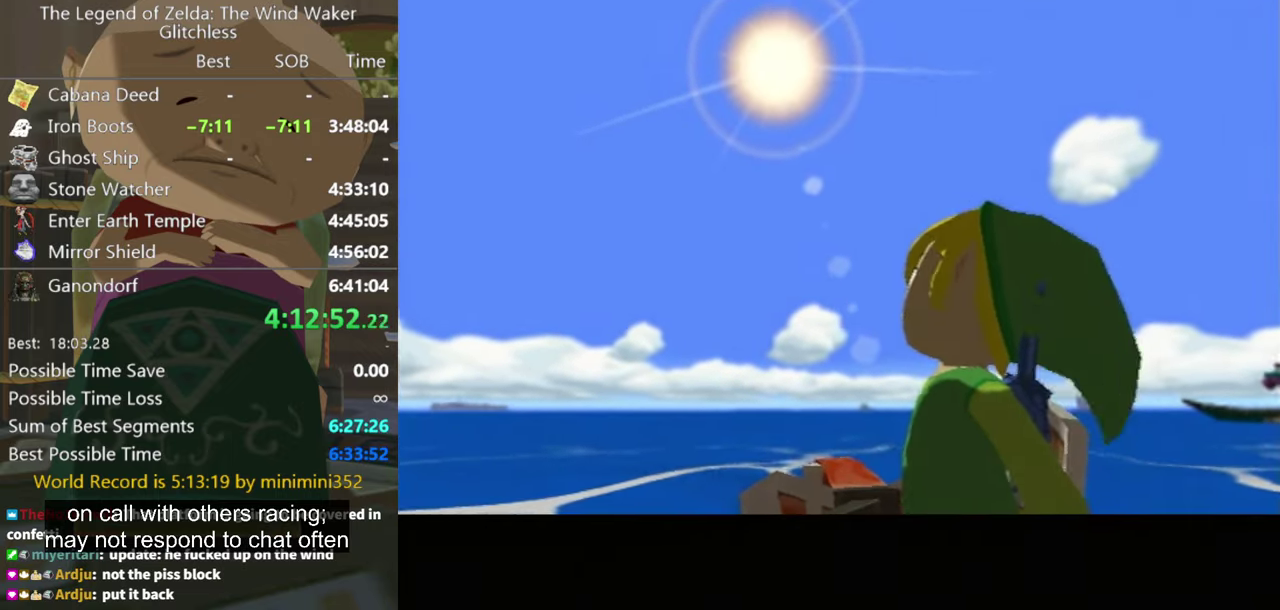
{"buttons": [], "left_stick": "left", "right_stick": "center", "events": []}
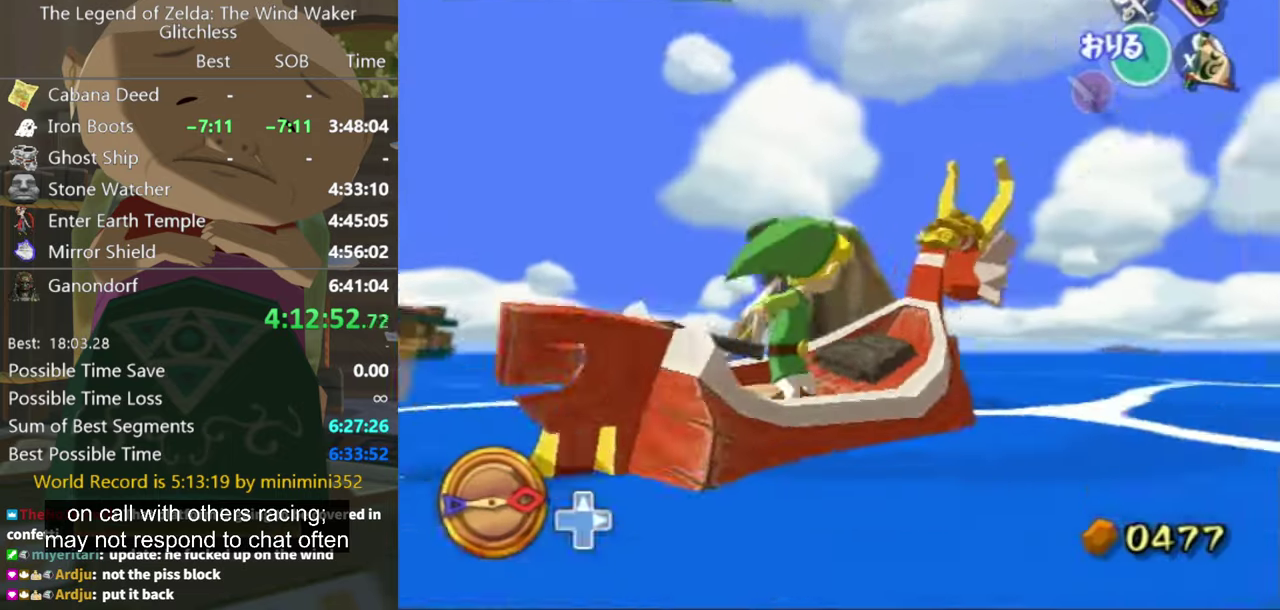
{"buttons": [], "left_stick": "left", "right_stick": "down-right", "events": [[100, "right_stick", "down-right"]]}
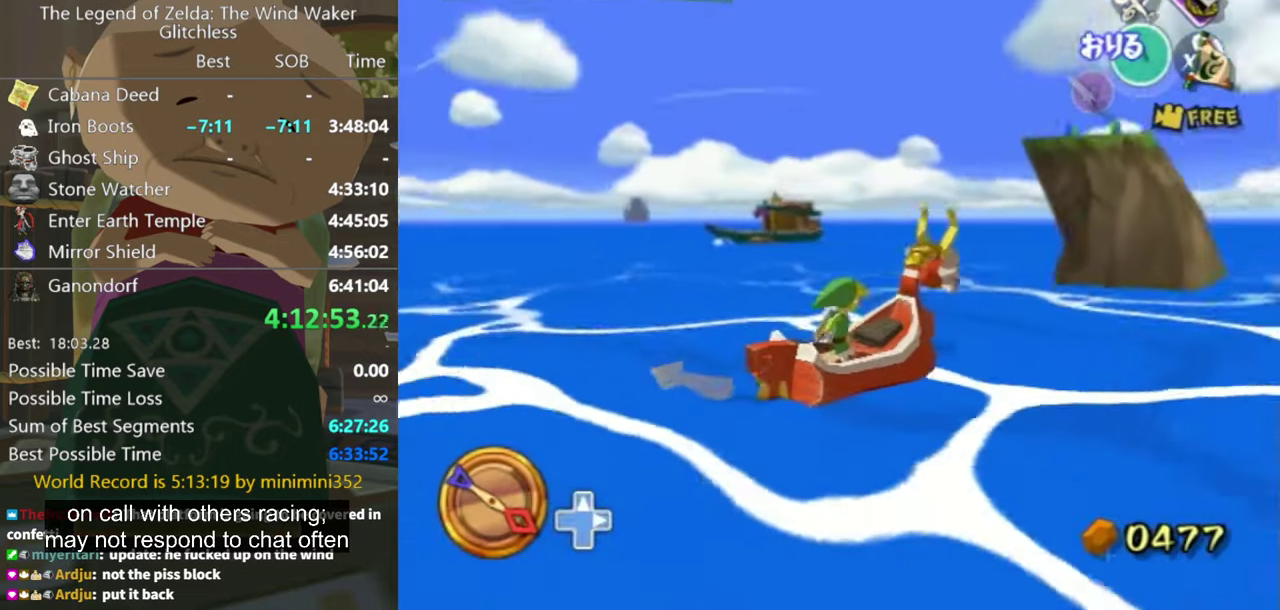
{"buttons": [], "left_stick": "left", "right_stick": "center", "events": [[366, "right_stick", "center"]]}
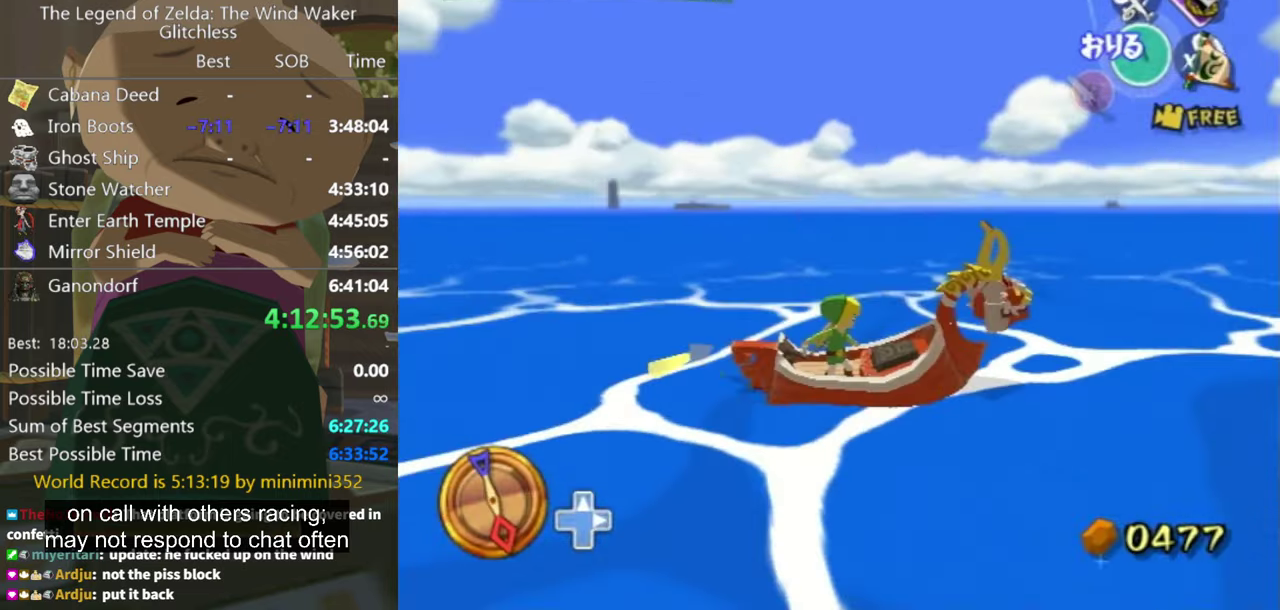
{"buttons": [], "left_stick": "left", "right_stick": "down-left", "events": [[33, "X", "down"], [100, "X", "up"], [433, "right_stick", "down-left"]]}
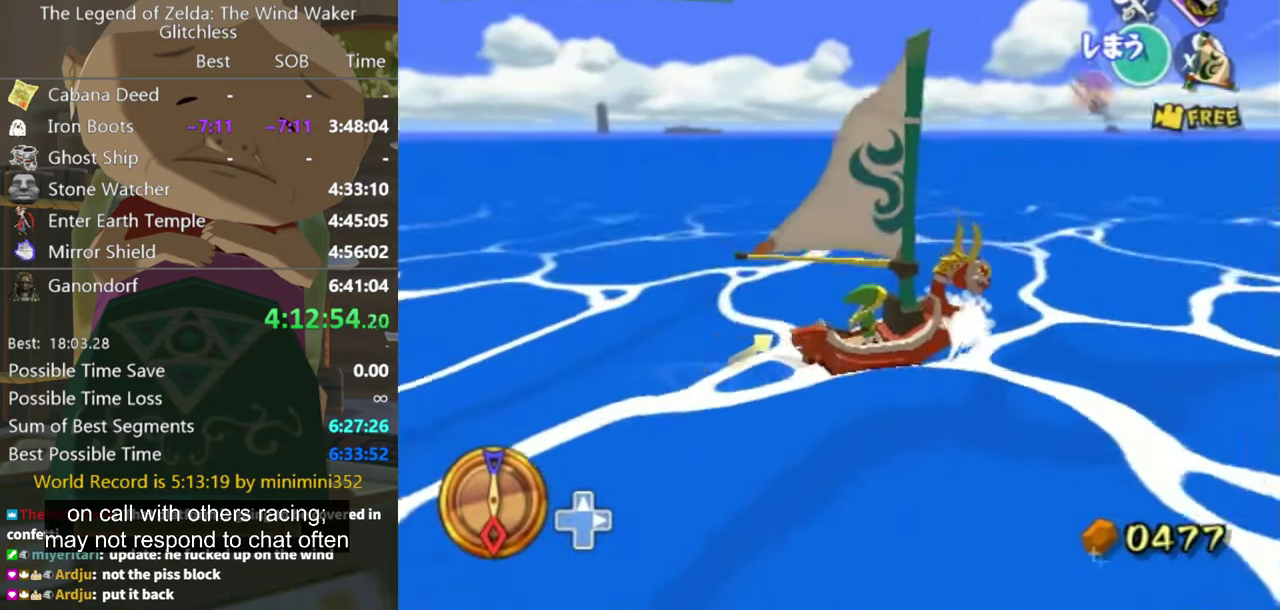
{"buttons": ["A"], "left_stick": "left", "right_stick": "center", "events": [[133, "right_stick", "center"], [433, "A", "down"]]}
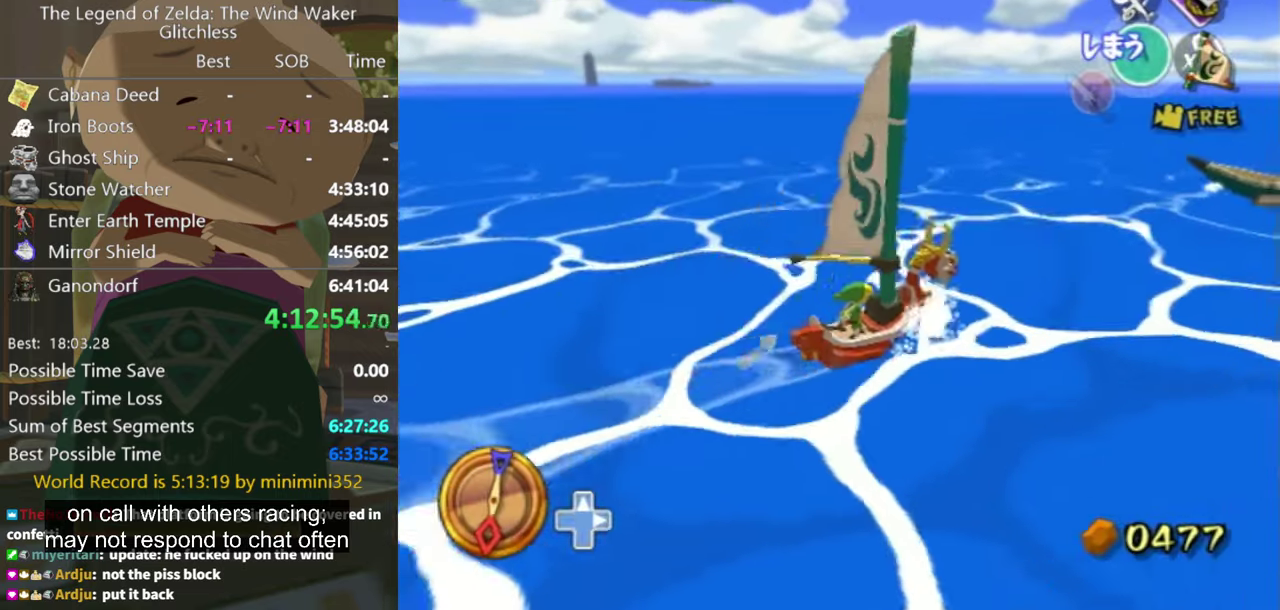
{"buttons": [], "left_stick": "left", "right_stick": "center", "events": [[33, "A", "up"]]}
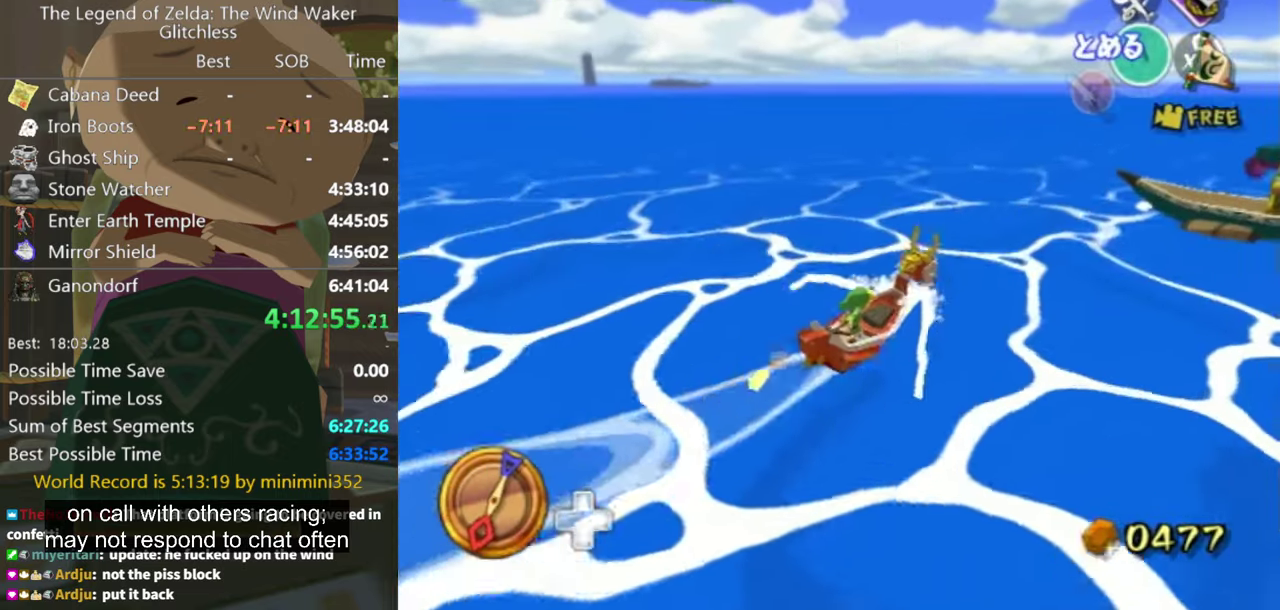
{"buttons": [], "left_stick": "left", "right_stick": "center", "events": [[267, "X", "down"], [334, "X", "up"]]}
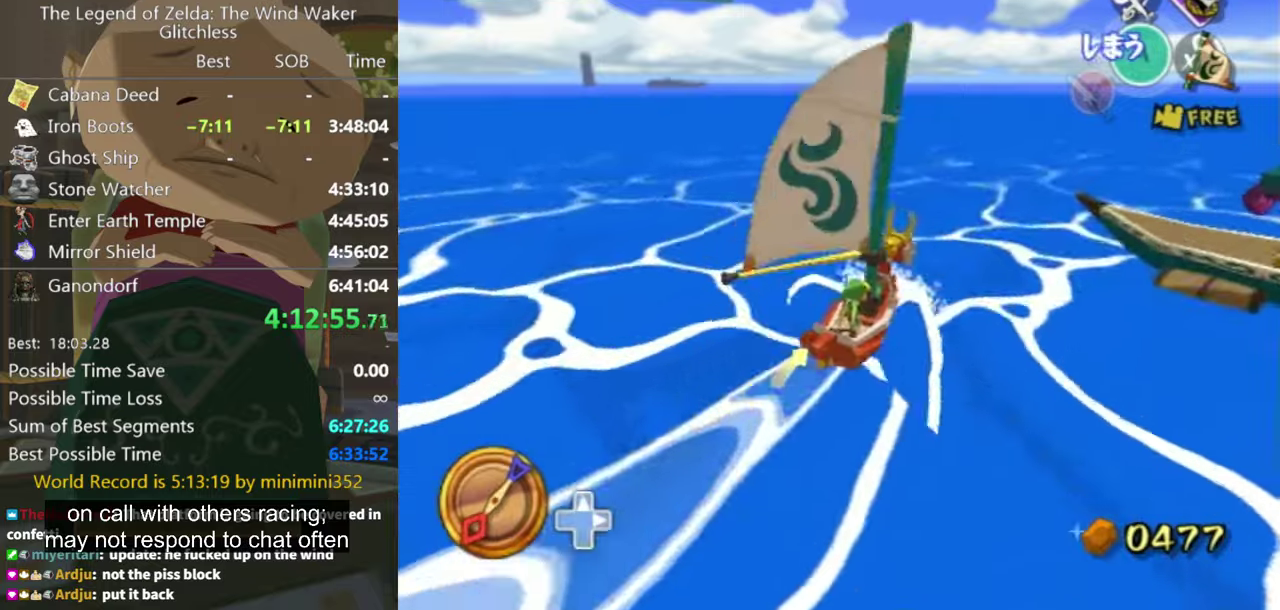
{"buttons": ["A"], "left_stick": "left", "right_stick": "center", "events": [[67, "right_stick", "left"], [234, "right_stick", "center"], [267, "left_stick", "center"], [434, "left_stick", "left"], [500, "A", "down"]]}
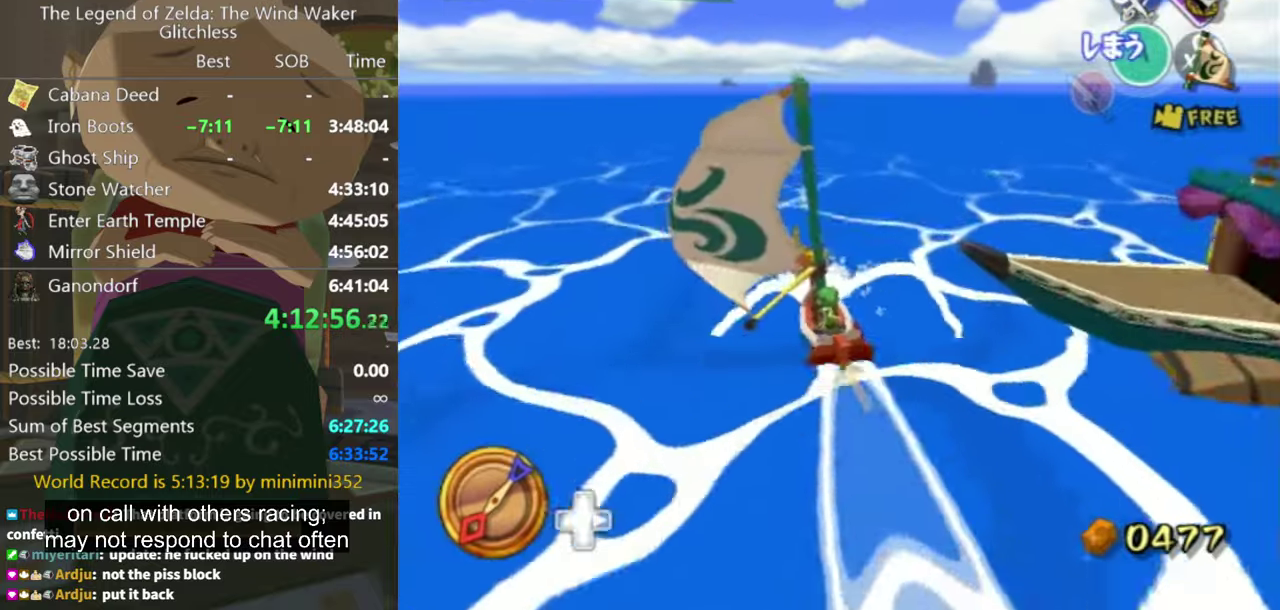
{"buttons": [], "left_stick": "up-right", "right_stick": "down-right", "events": [[100, "A", "up"], [100, "left_stick", "center"], [200, "X", "down"], [300, "X", "up"], [500, "left_stick", "up-right"], [500, "right_stick", "down-right"]]}